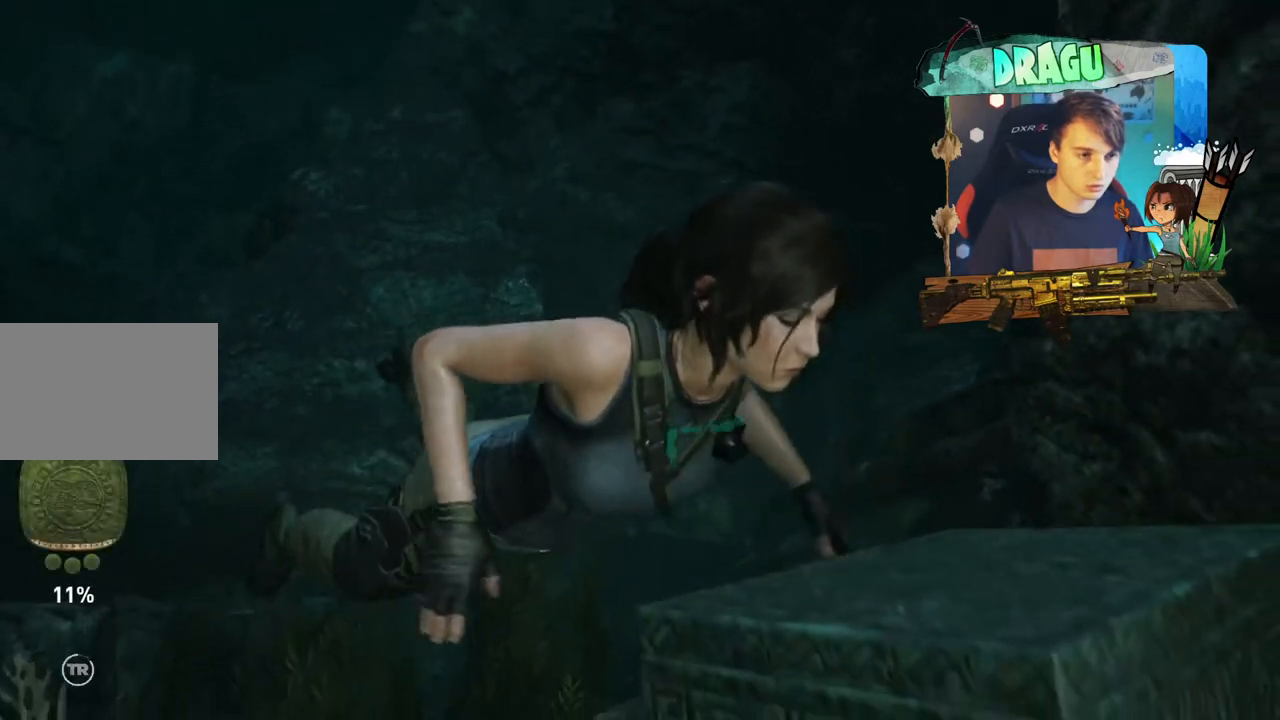
Gameplay with keyboard and mouse; each line is a JSON object with the keys and mouse buttons held at the frame after it. "events" lists presses ("down") and releases ("up") of "1", "2", "3", "4", "5", "a", "c", "ctrl", "d", "e", "f", "q", "r", "s", "shift", "space", "tab", "v", "w", "x", "y", "mouse_left", "mouse_wheel", "mouse_right", "mouse_mb4" and "mouse_mb5" between this image and that frame as [ms after this image, input, new state], when the widget could be followed in between. "mouse_left", "mouse_wheel", "mouse_right", "mouse_mb4", "mouse_mb5" = the "left", "wheel", "right", "mb4", "mb5" buttons of the "mouse" list. No other keys are recorded. "wheel" means that the mouse wheel is clicked or scrolled. Mouse movement is not recorded.
{"keys": [], "mouse": [], "events": [[334, "e", "up"]]}
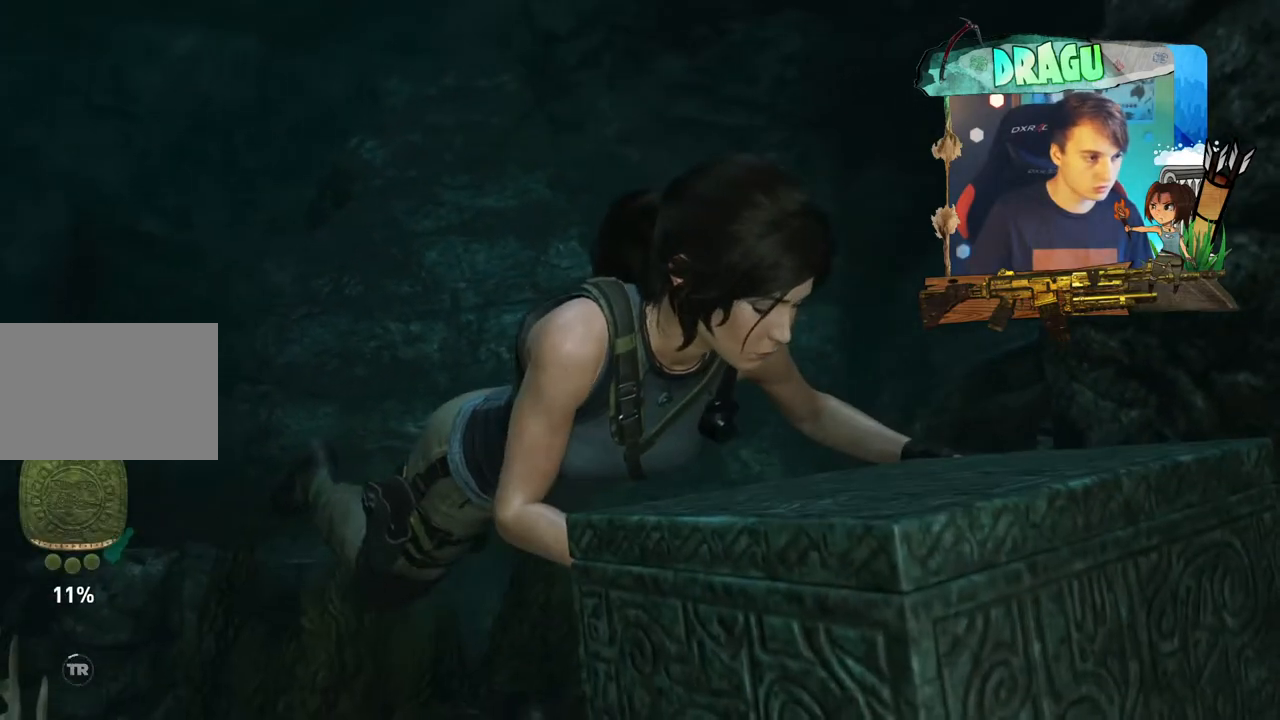
{"keys": [], "mouse": [], "events": []}
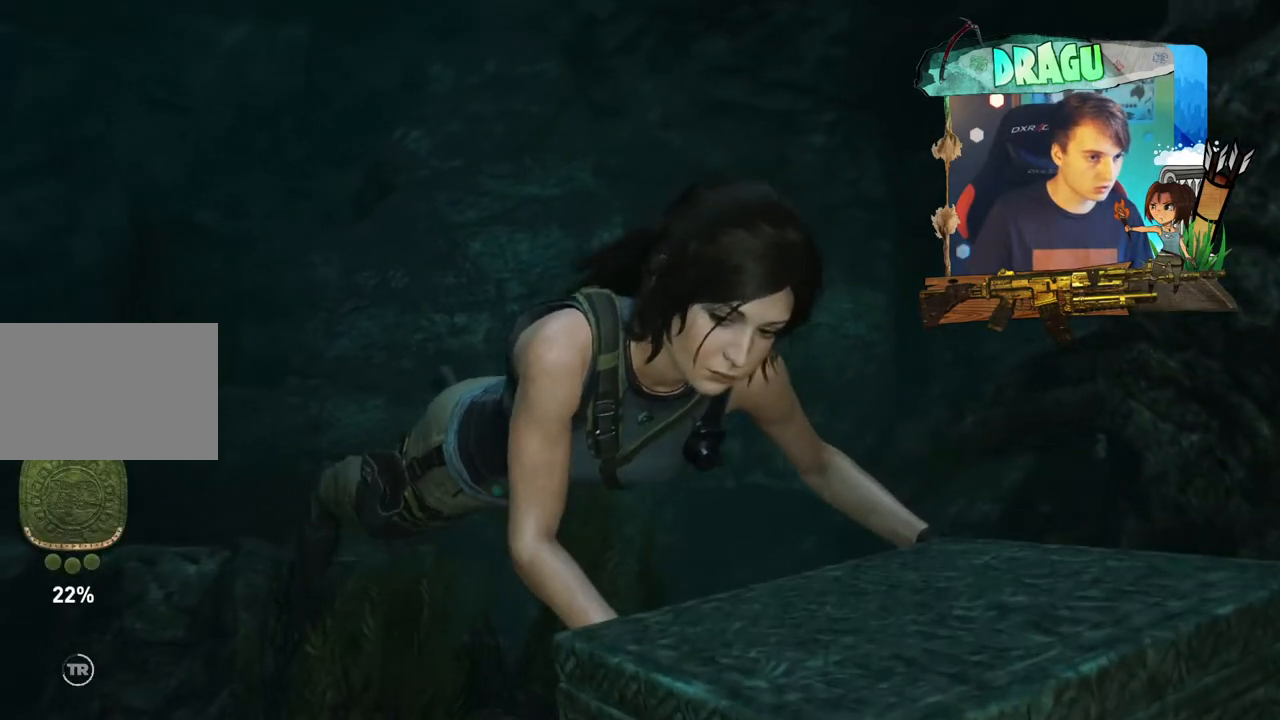
{"keys": [], "mouse": [], "events": []}
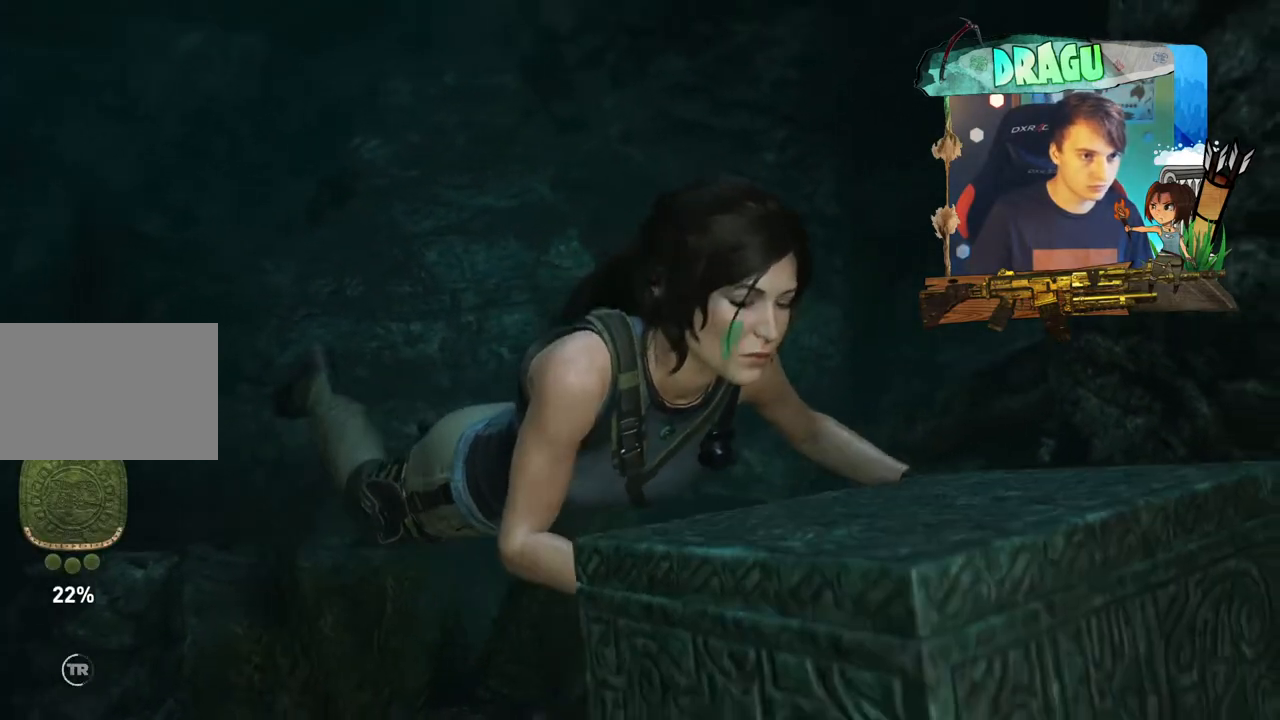
{"keys": [], "mouse": [], "events": []}
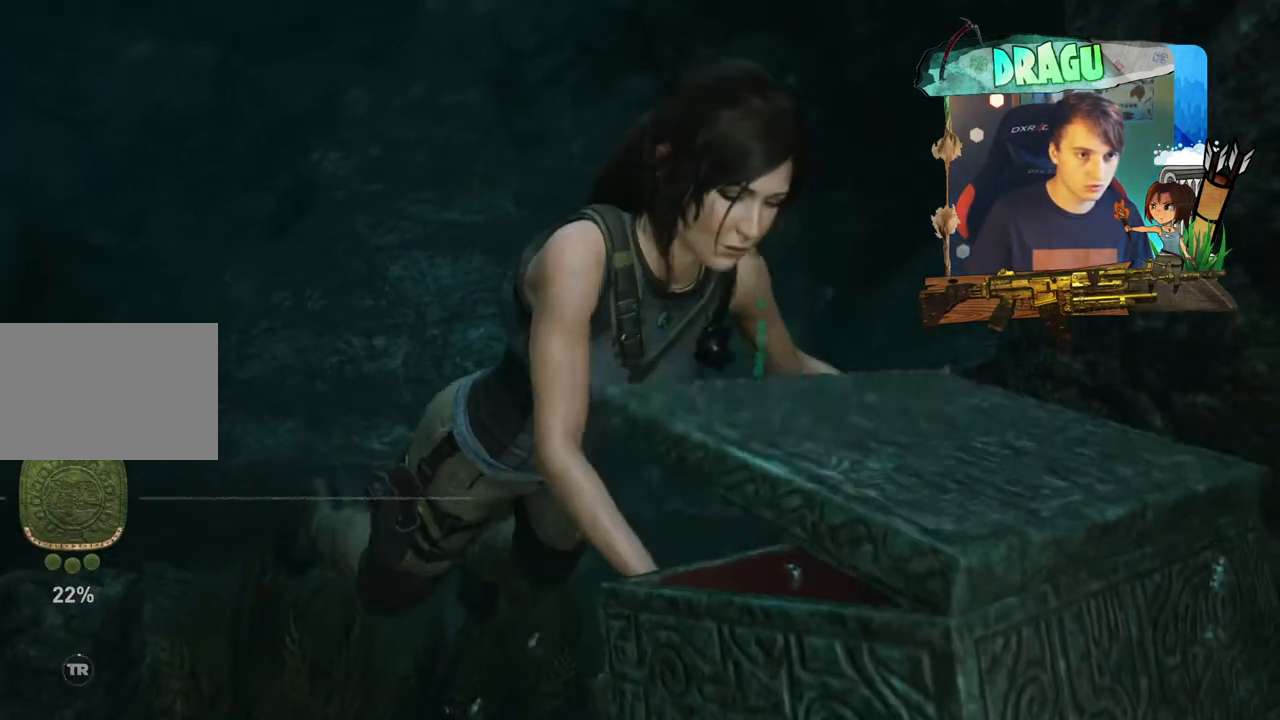
{"keys": [], "mouse": [], "events": []}
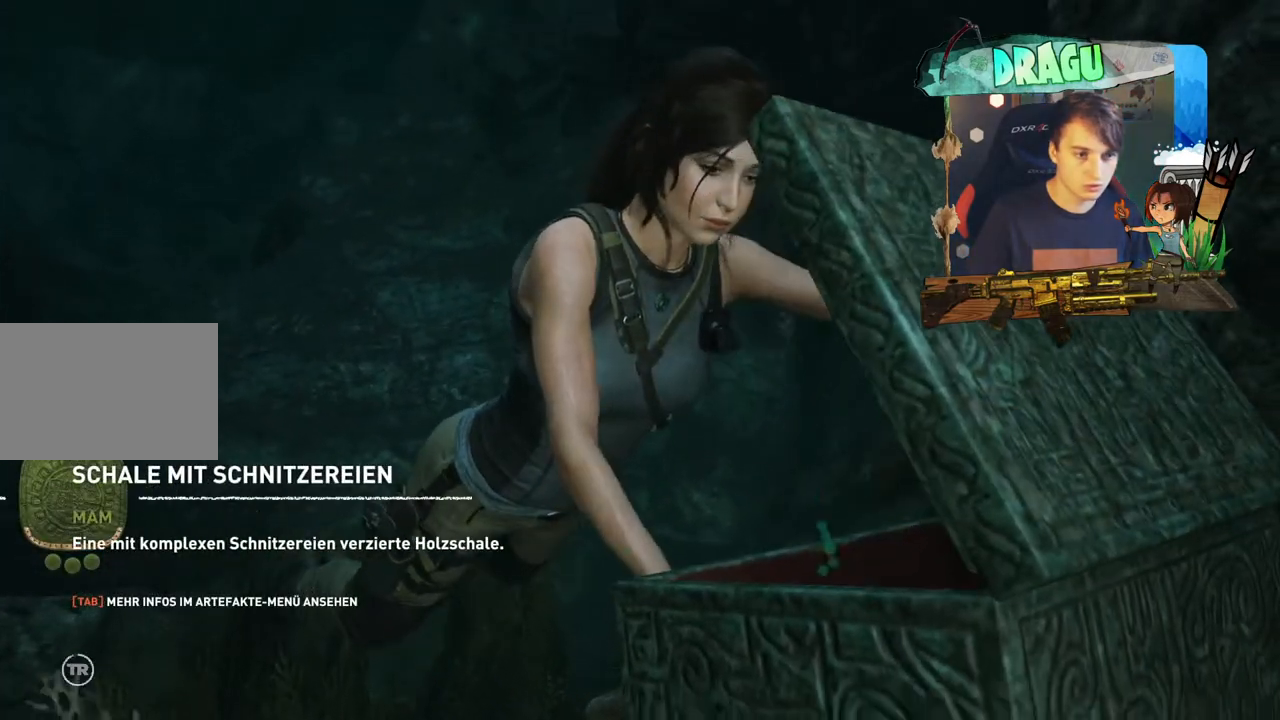
{"keys": [], "mouse": [], "events": []}
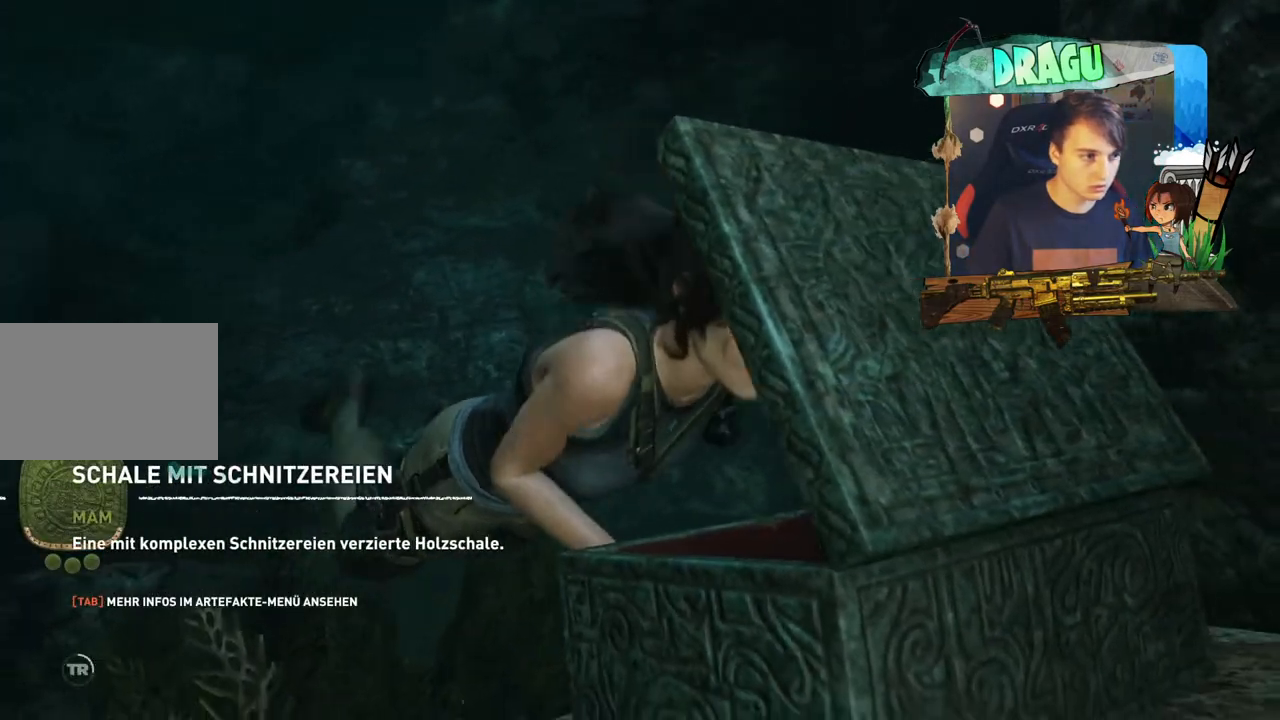
{"keys": [], "mouse": [], "events": []}
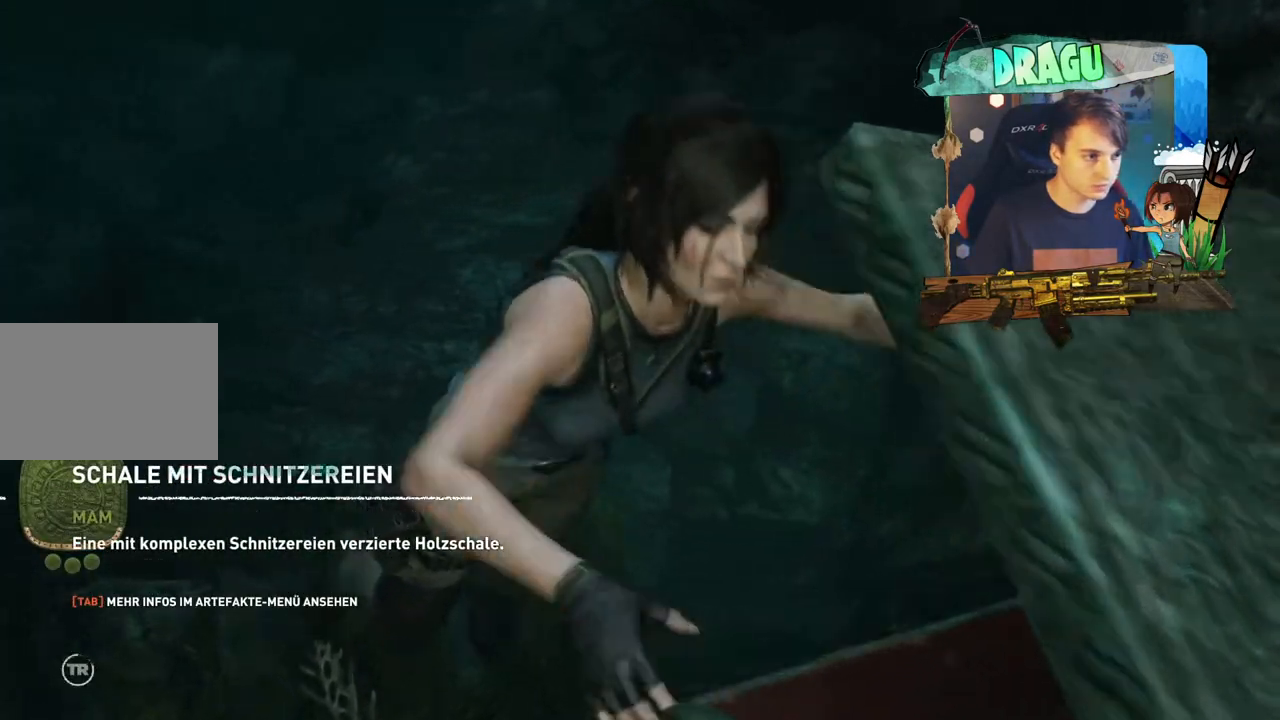
{"keys": [], "mouse": [], "events": []}
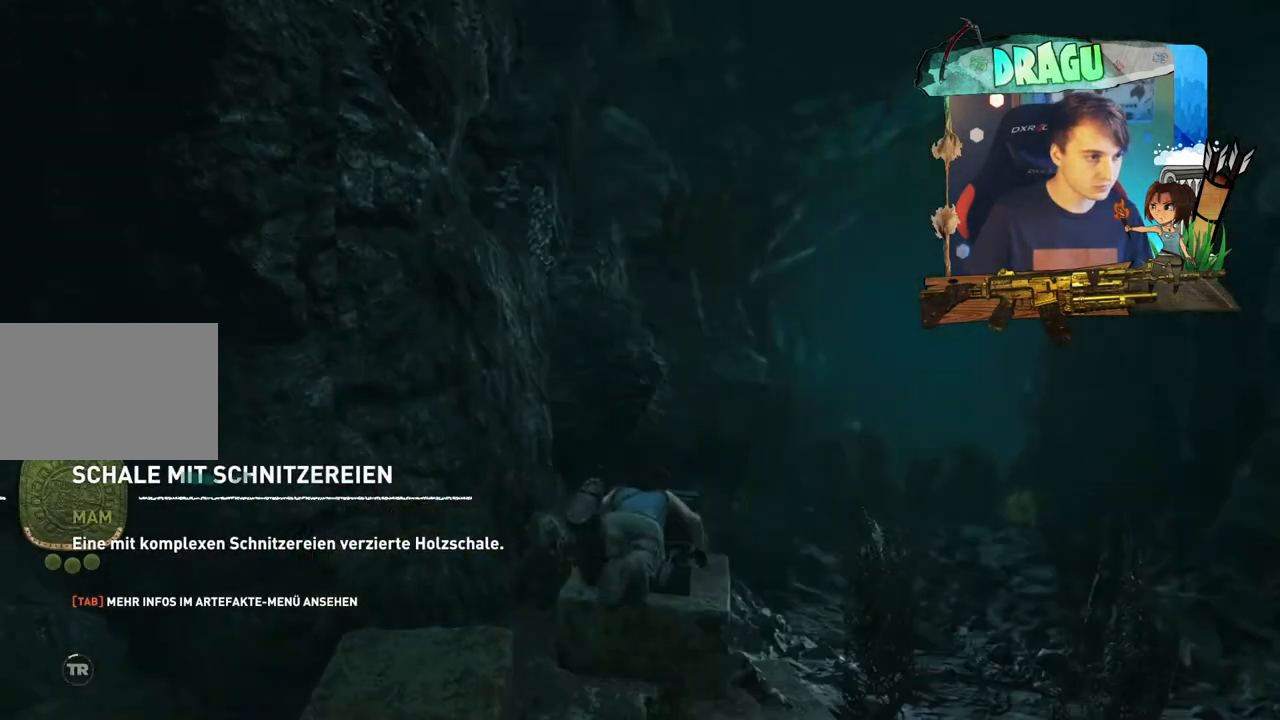
{"keys": [], "mouse": [], "events": []}
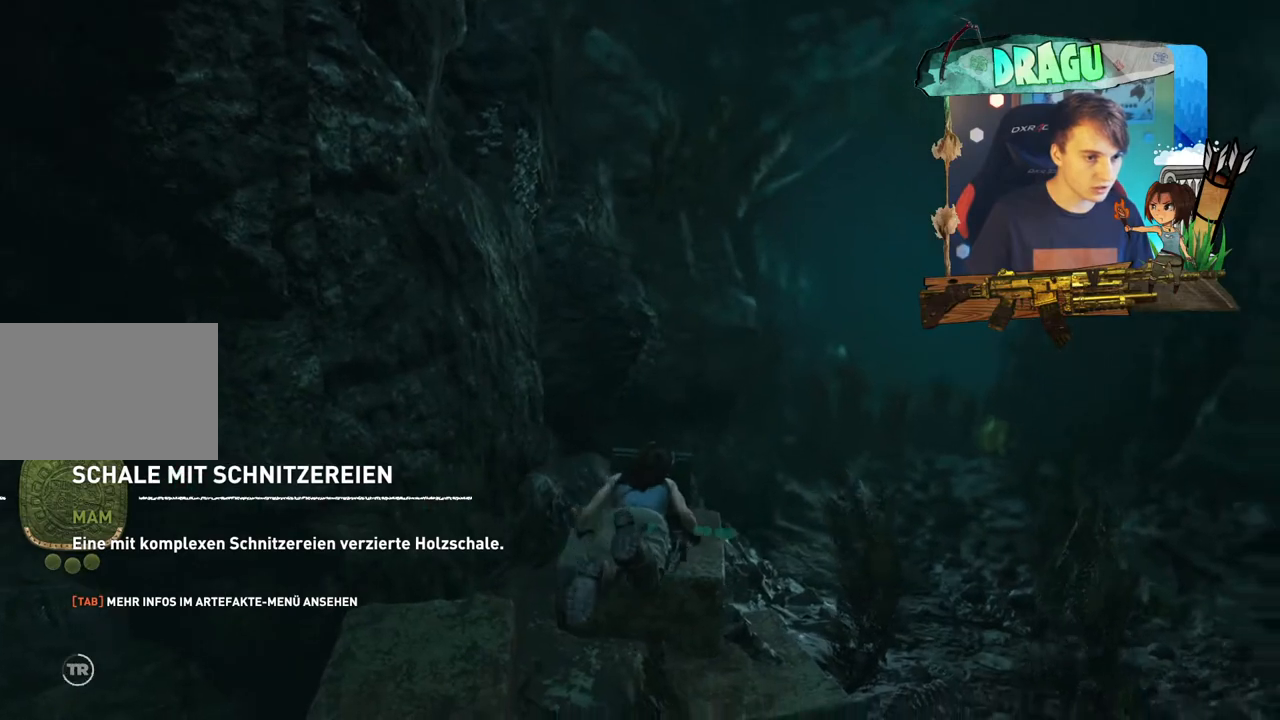
{"keys": ["w"], "mouse": [], "events": [[250, "w", "down"]]}
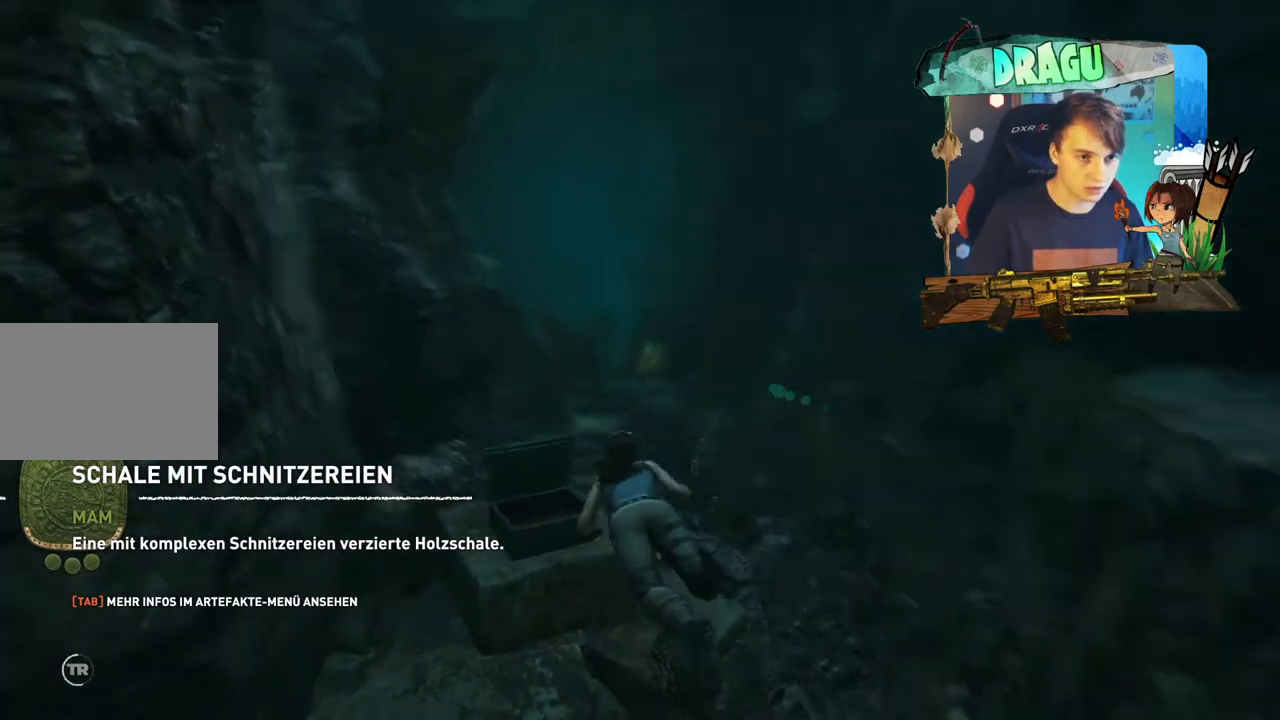
{"keys": ["w"], "mouse": [], "events": []}
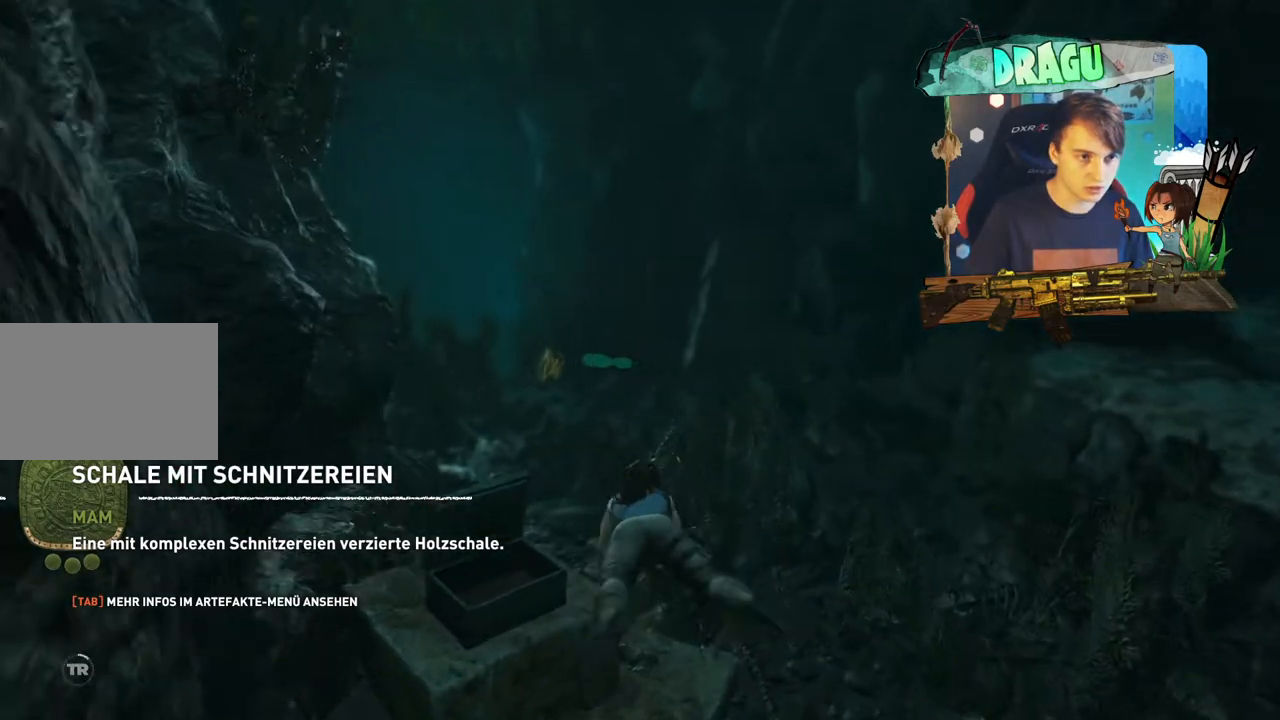
{"keys": ["w"], "mouse": [], "events": []}
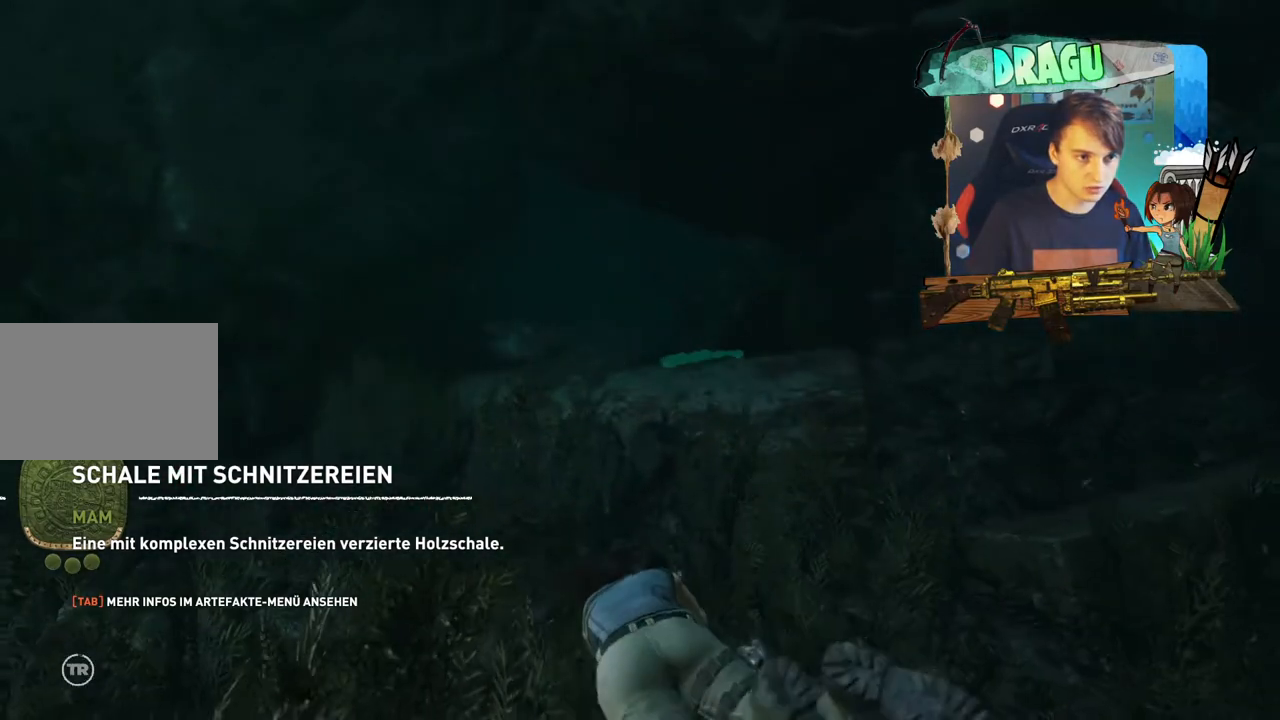
{"keys": [], "mouse": [], "events": [[150, "w", "up"]]}
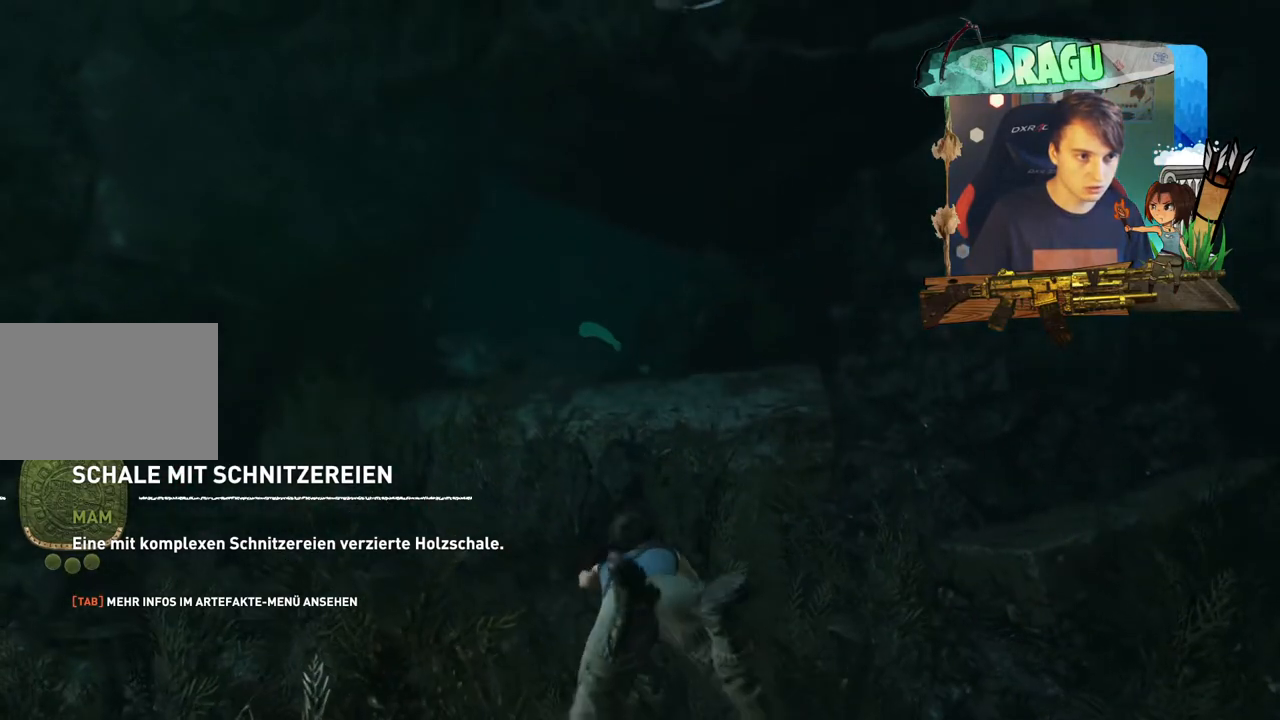
{"keys": ["q"], "mouse": [], "events": [[33, "q", "down"]]}
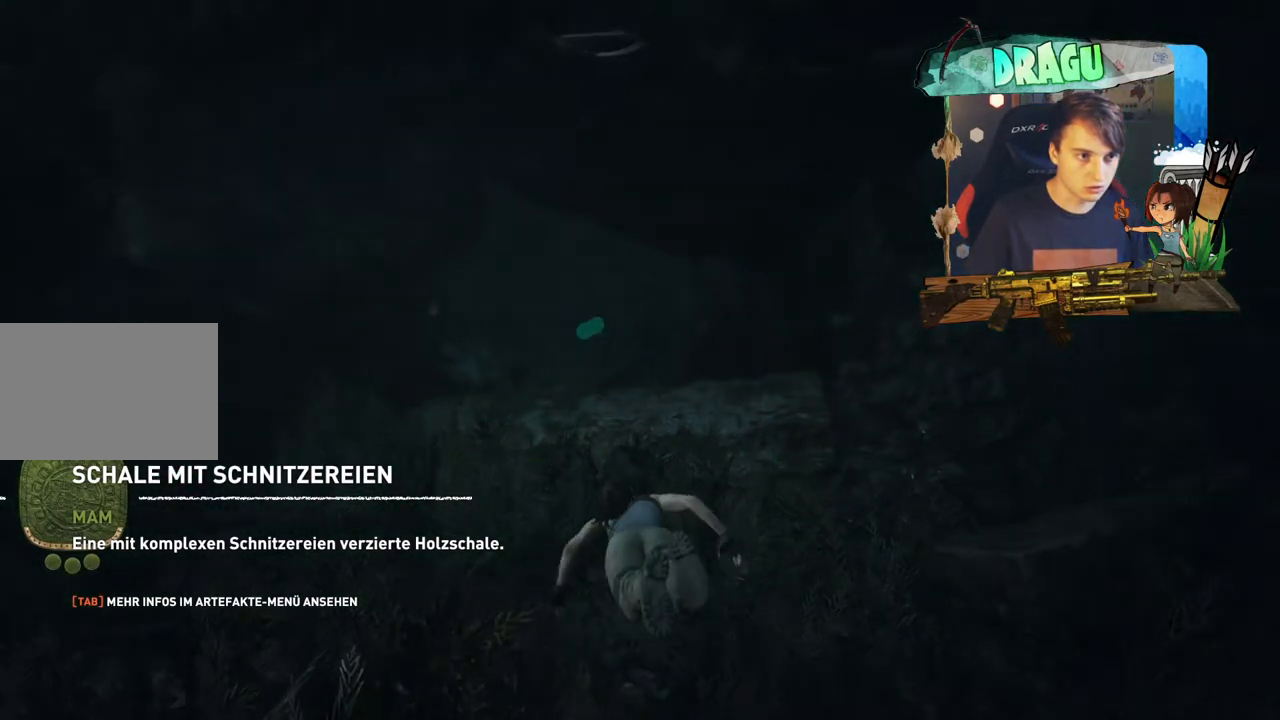
{"keys": ["q"], "mouse": [], "events": []}
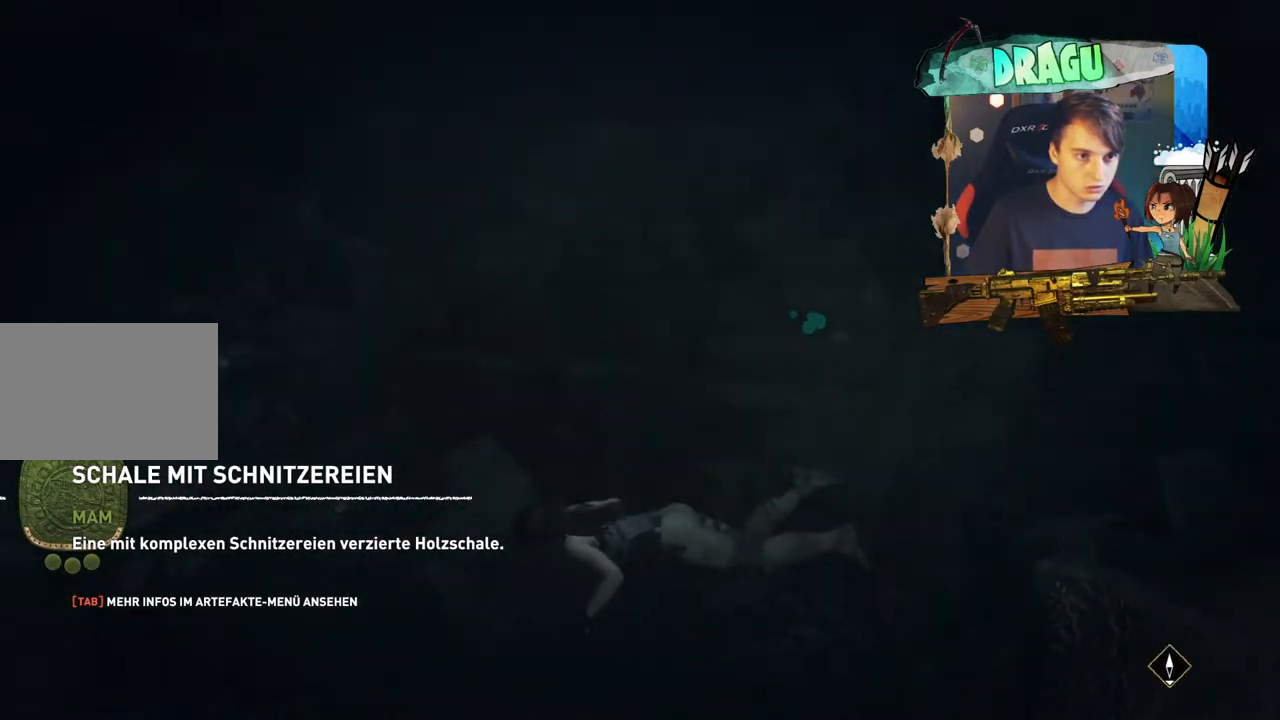
{"keys": ["q", "w"], "mouse": [], "events": [[467, "w", "down"]]}
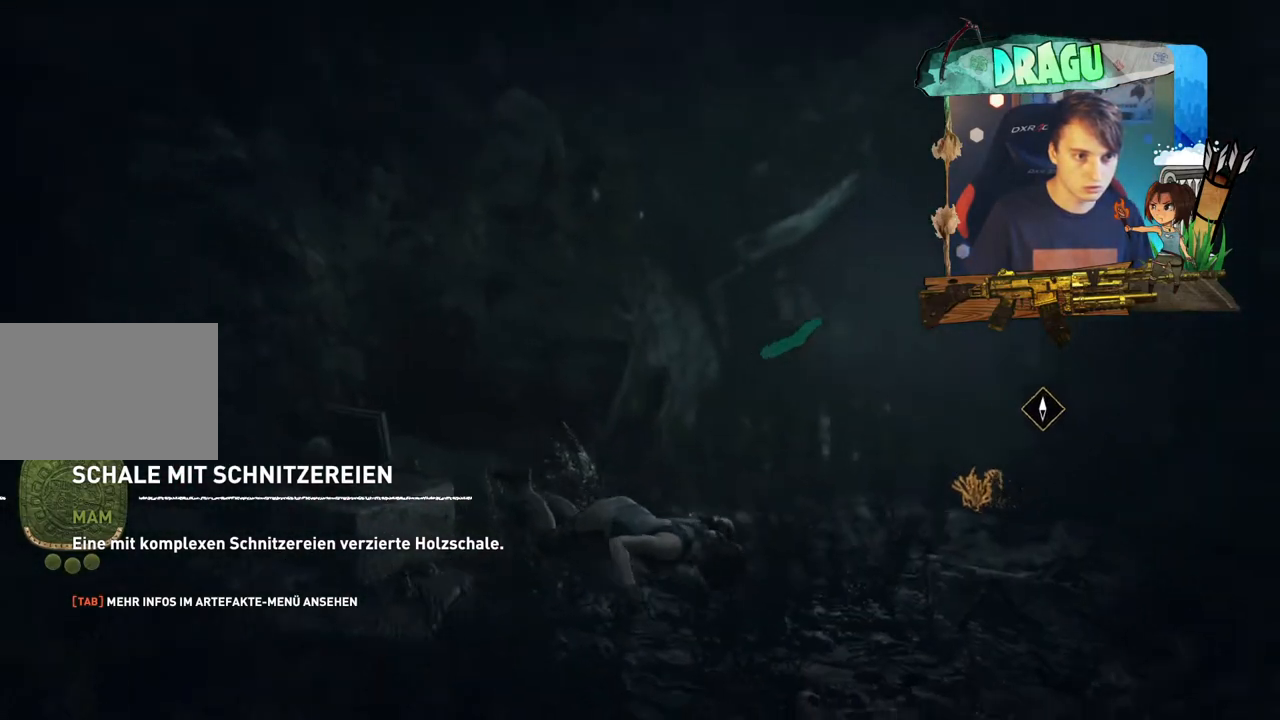
{"keys": ["w"], "mouse": [], "events": [[251, "q", "up"]]}
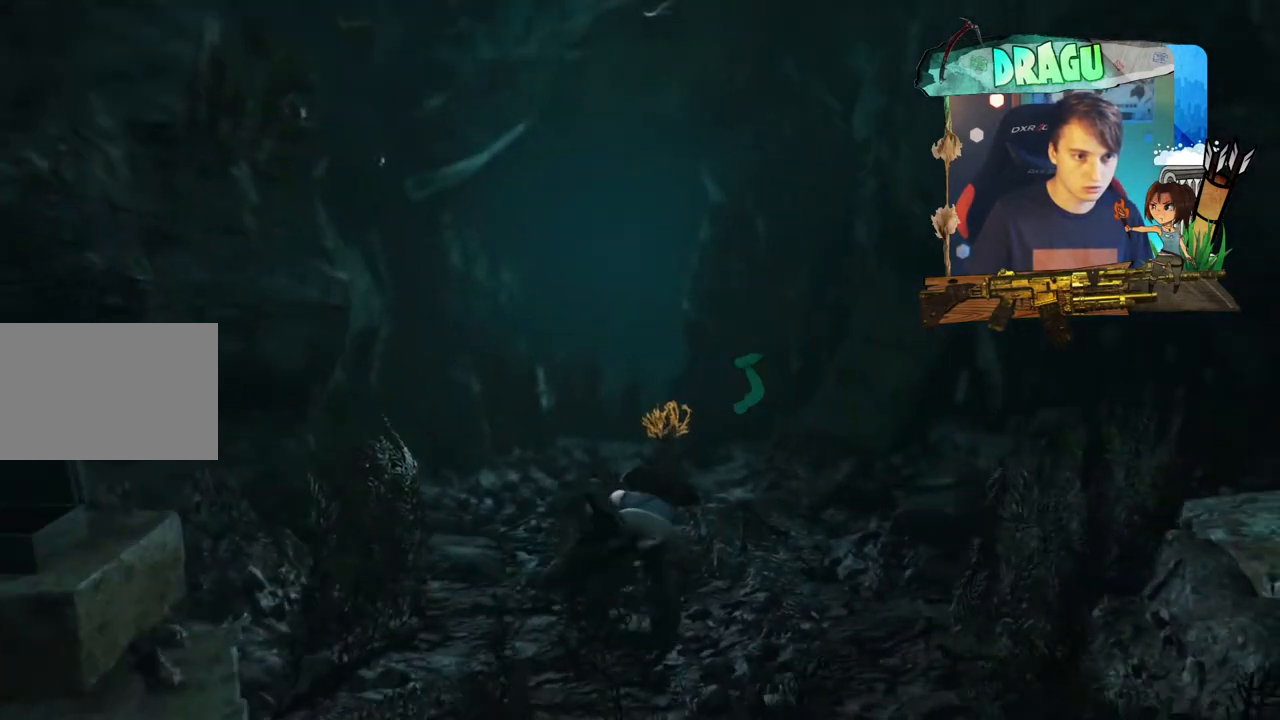
{"keys": ["shift", "w"], "mouse": [], "events": [[367, "shift", "down"]]}
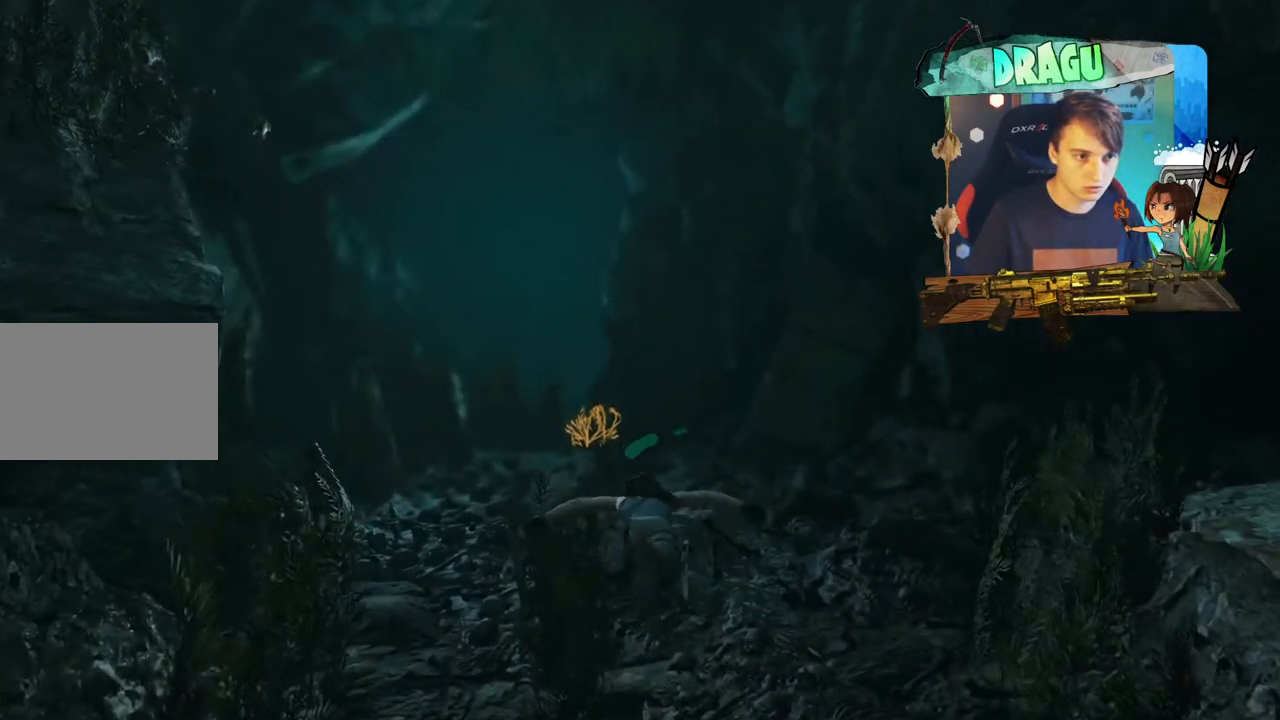
{"keys": ["a", "shift", "w"], "mouse": [], "events": [[100, "a", "down"]]}
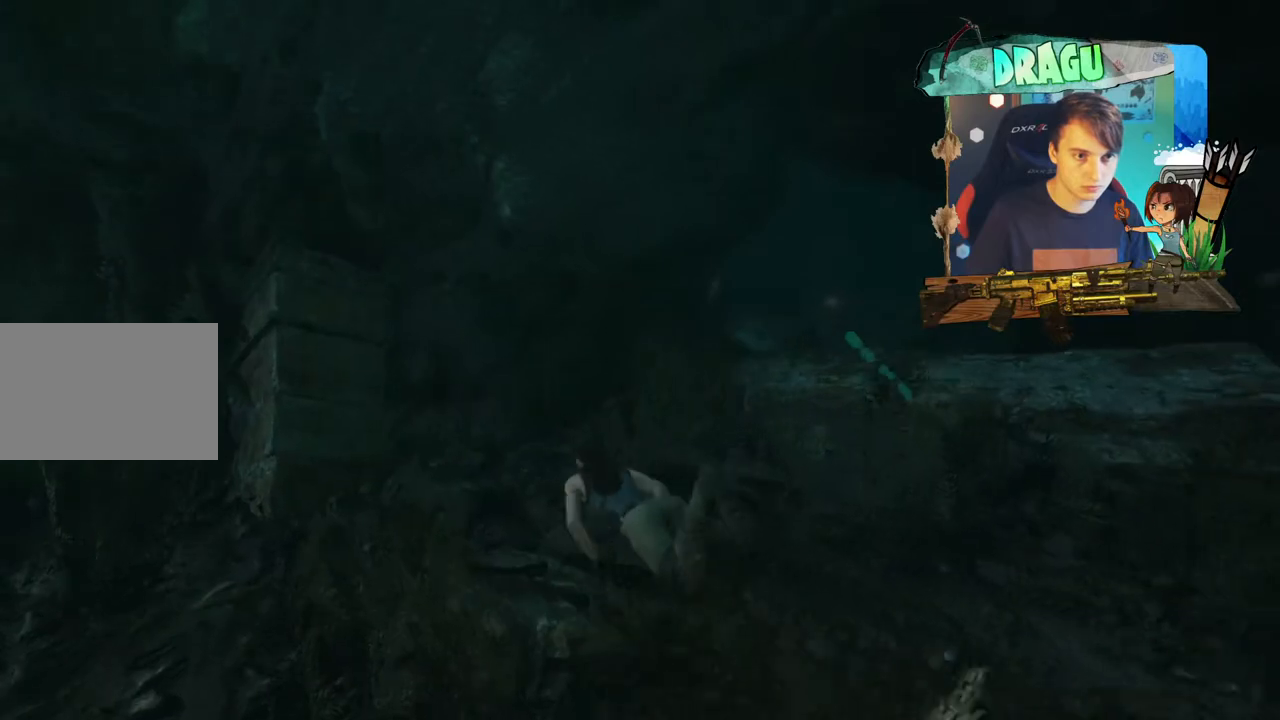
{"keys": ["a", "shift", "w"], "mouse": [], "events": []}
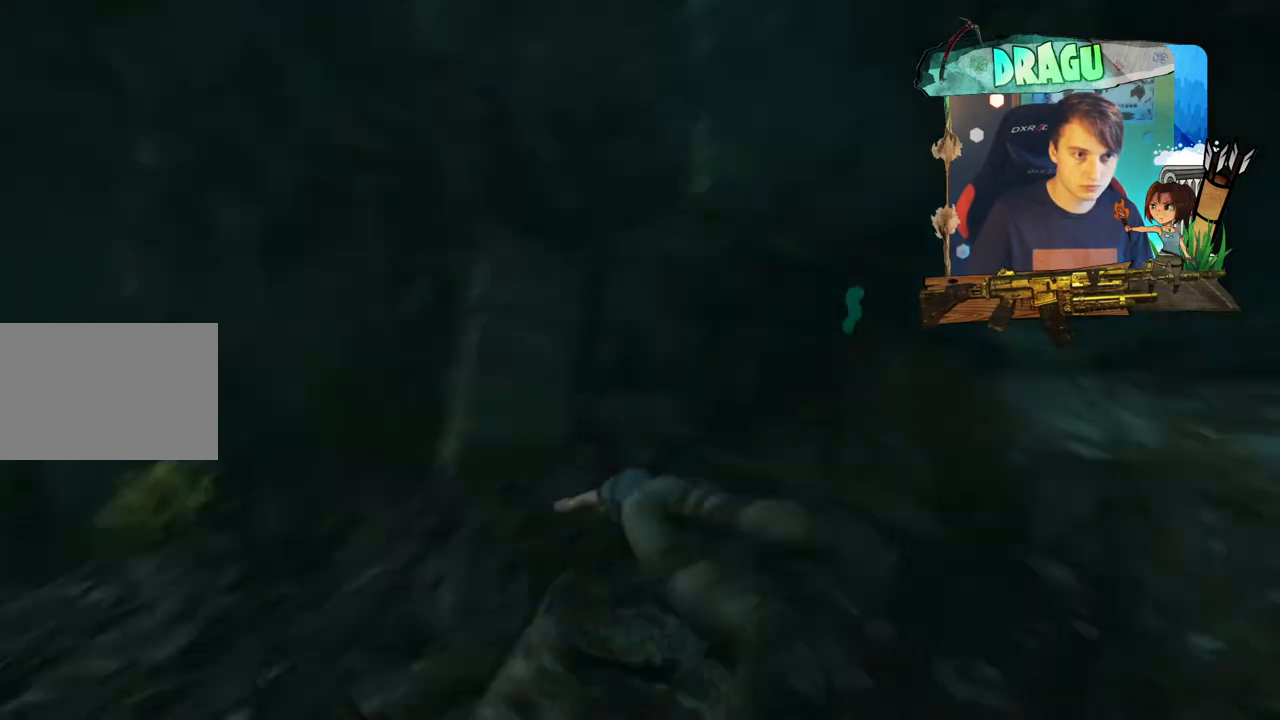
{"keys": ["a", "shift", "w"], "mouse": [], "events": []}
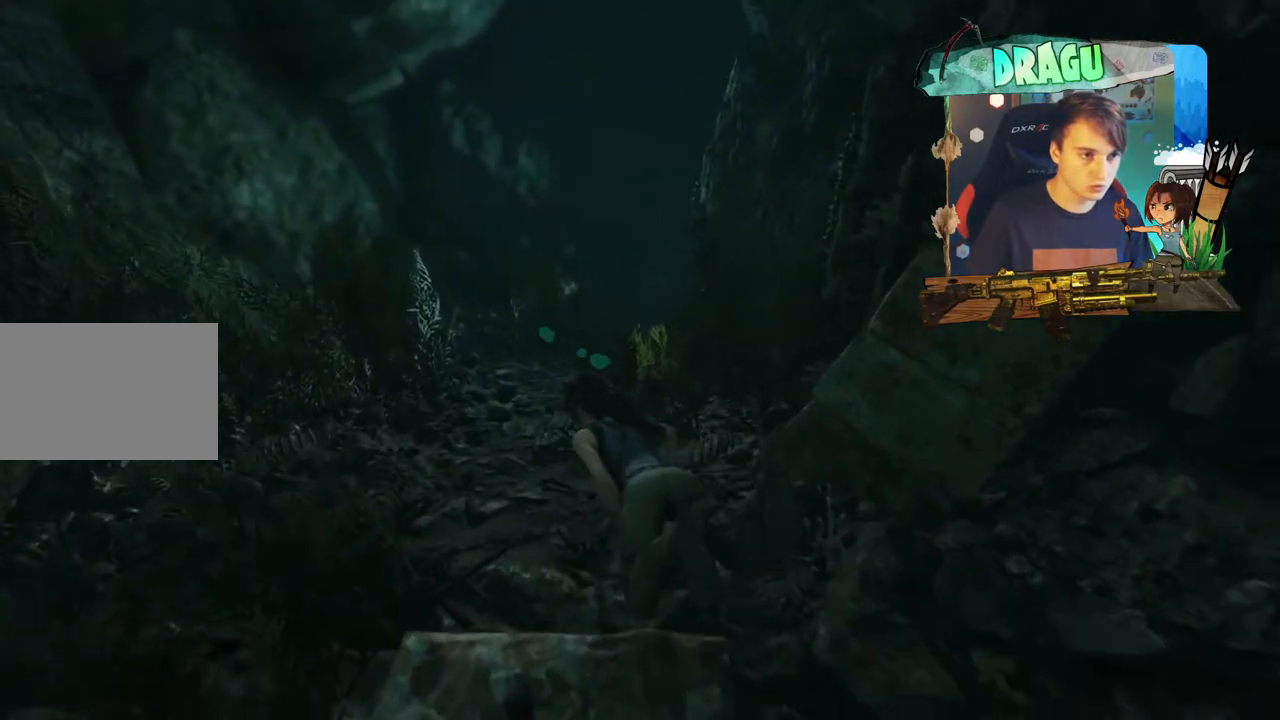
{"keys": ["shift", "w"], "mouse": [], "events": [[100, "a", "up"]]}
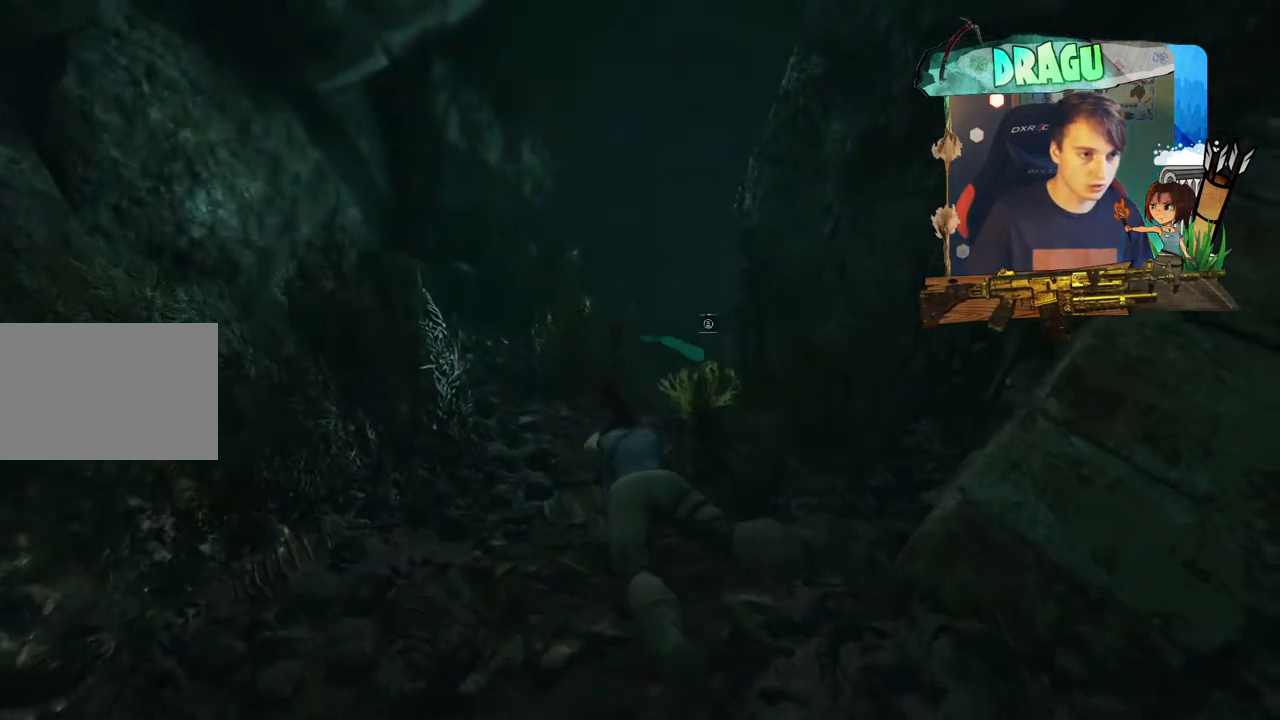
{"keys": ["shift", "w"], "mouse": [], "events": []}
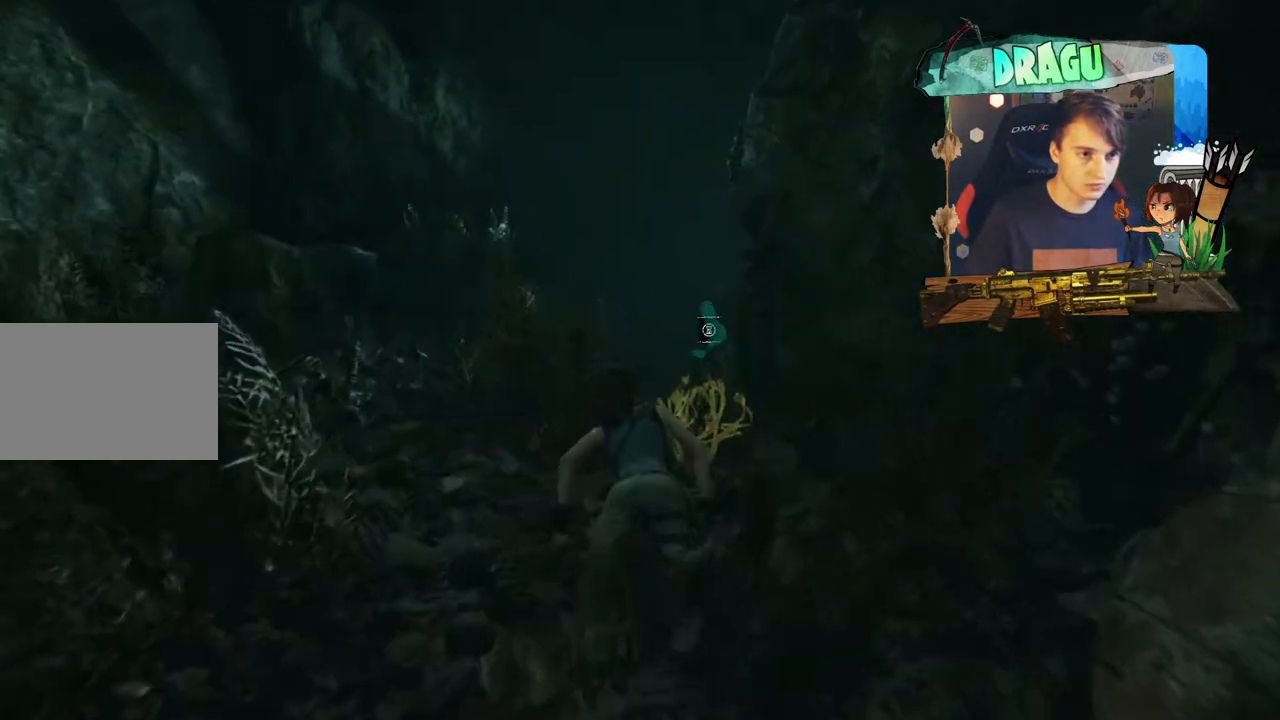
{"keys": ["e"], "mouse": [], "events": [[83, "e", "down"], [117, "shift", "up"], [117, "w", "up"]]}
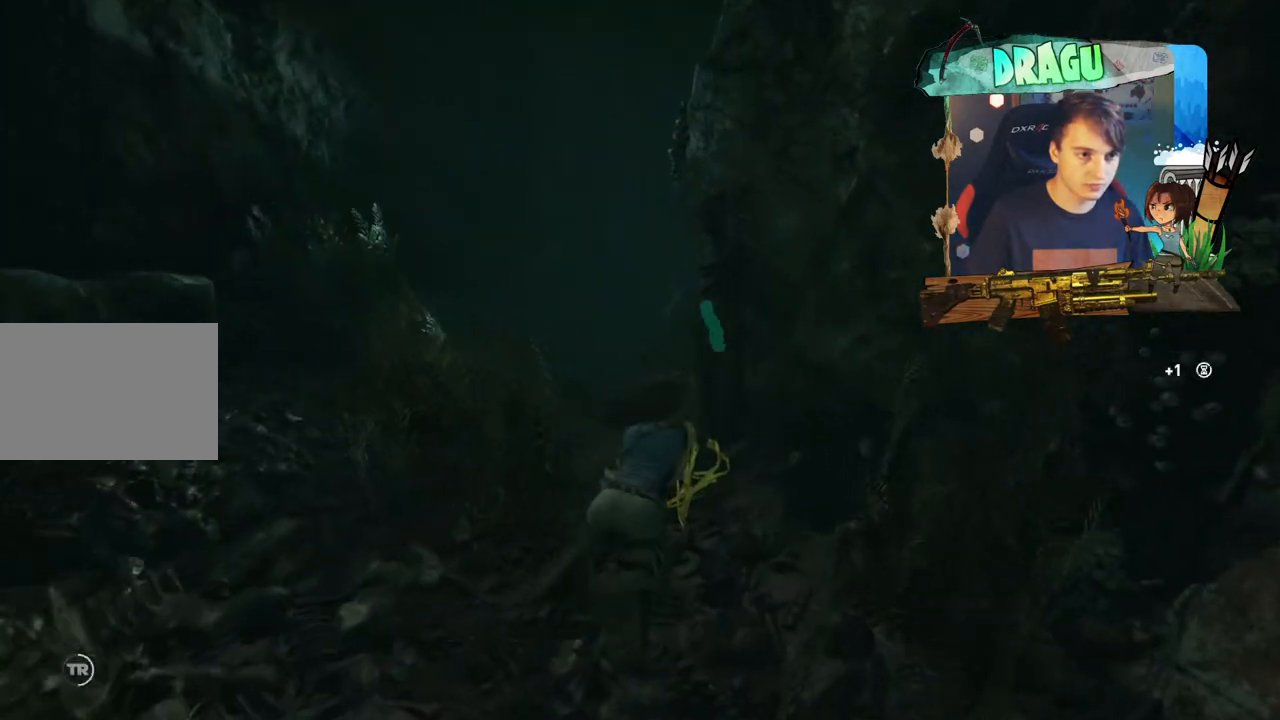
{"keys": ["e"], "mouse": [], "events": []}
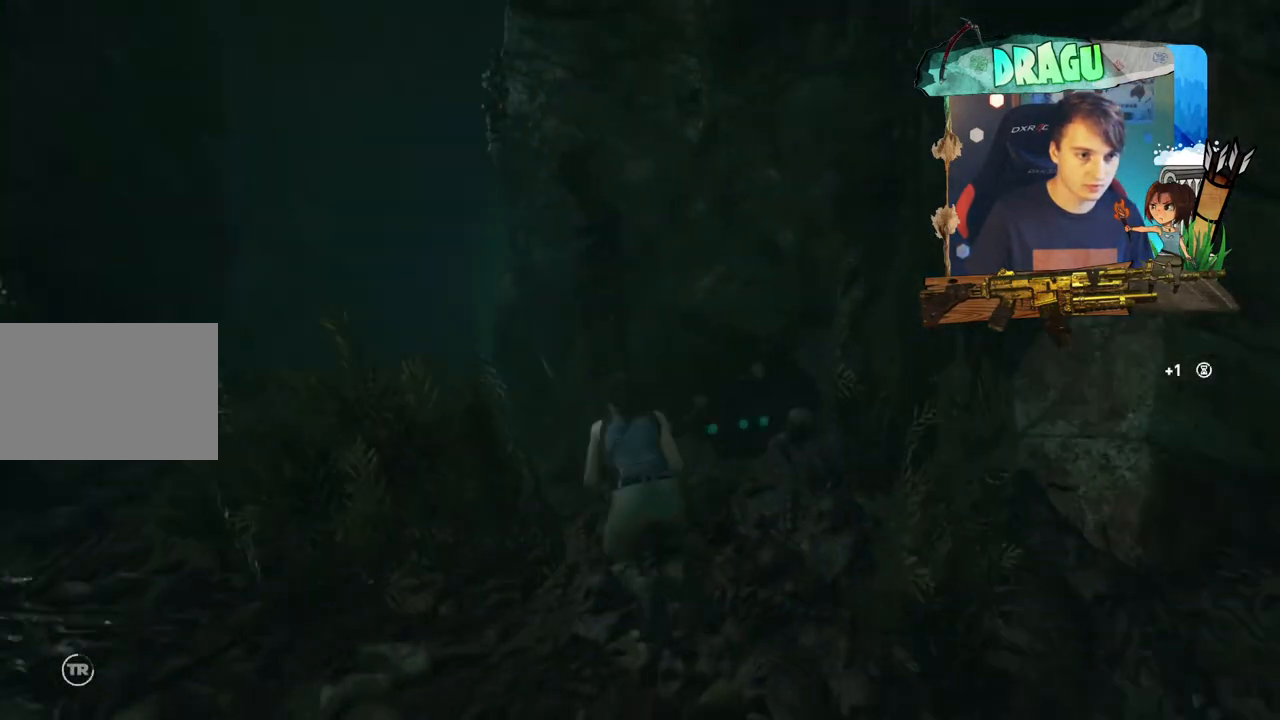
{"keys": ["w"], "mouse": [], "events": [[350, "w", "down"], [484, "e", "up"]]}
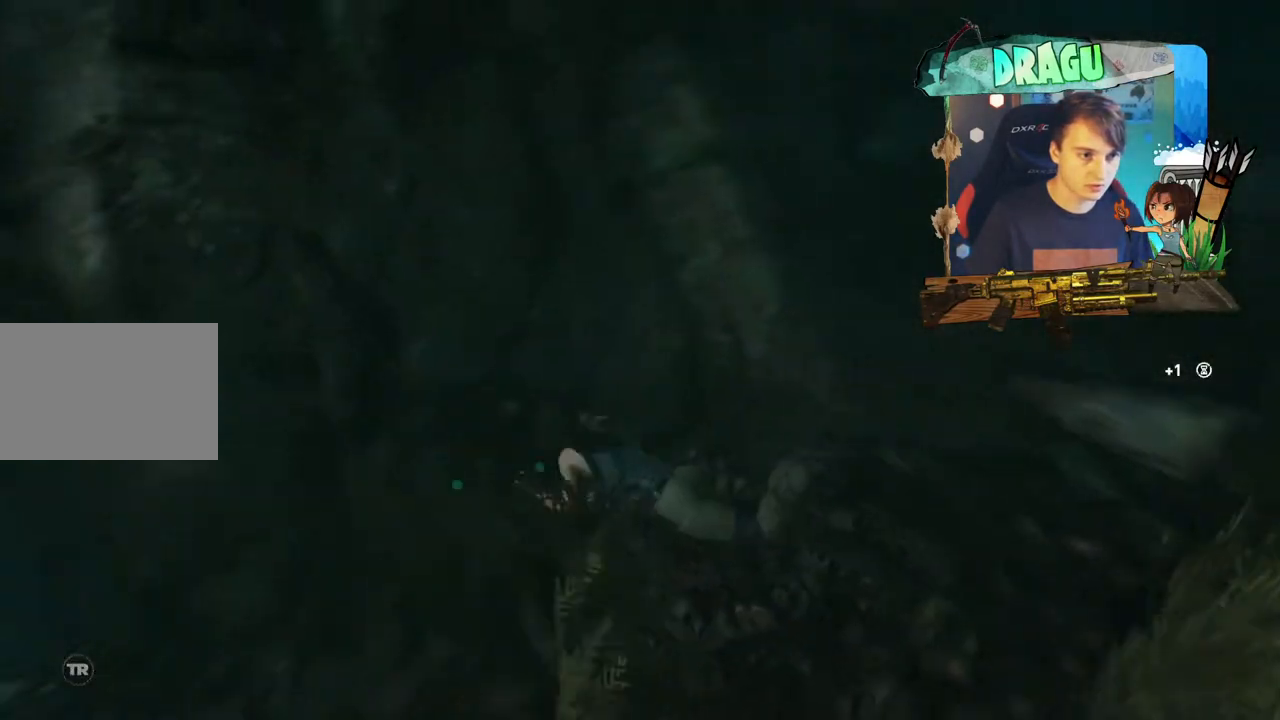
{"keys": ["d", "shift", "w"], "mouse": [], "events": [[50, "shift", "down"], [434, "d", "down"]]}